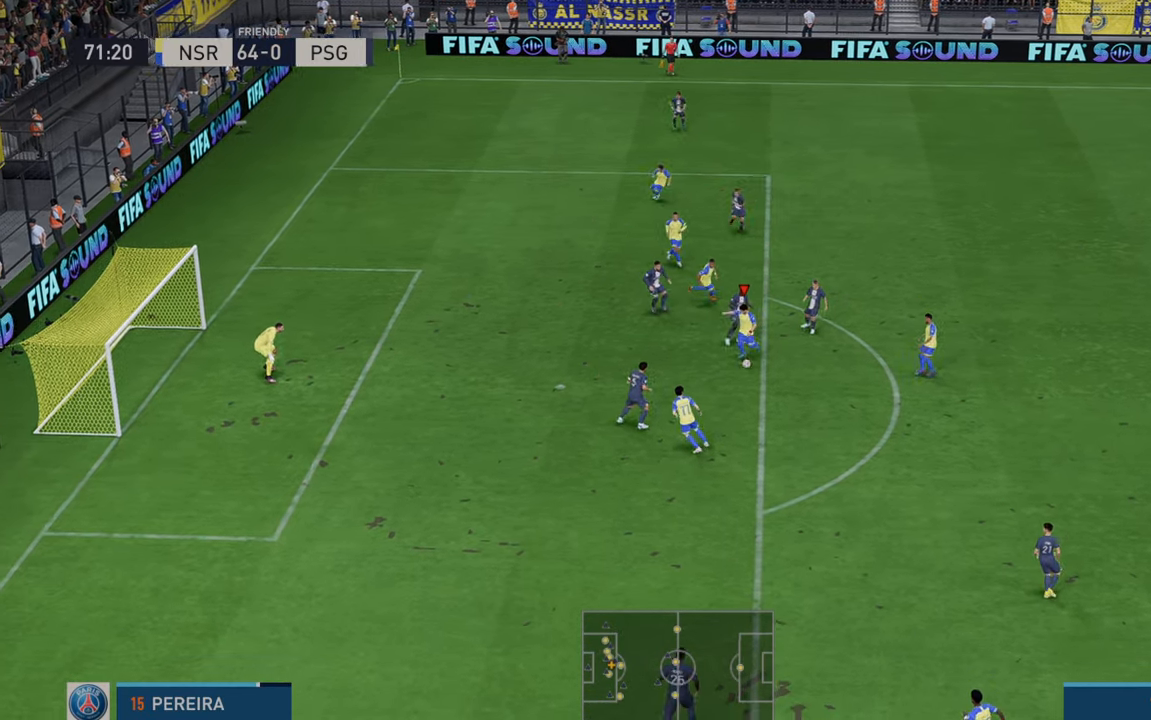
Gameplay with a controller (Xbox layout); each line is a JSON object with the inputs held at the frame after it (dt_ms = milliseconds from this image to that frame). "events" lists button and stick changes between this image and that frame as [ms after this image, input, new state], when the widget could be followed in between. Not read: L3 R3.
{"dt_ms": 500, "buttons": [], "left_stick": "down", "right_stick": "center", "events": []}
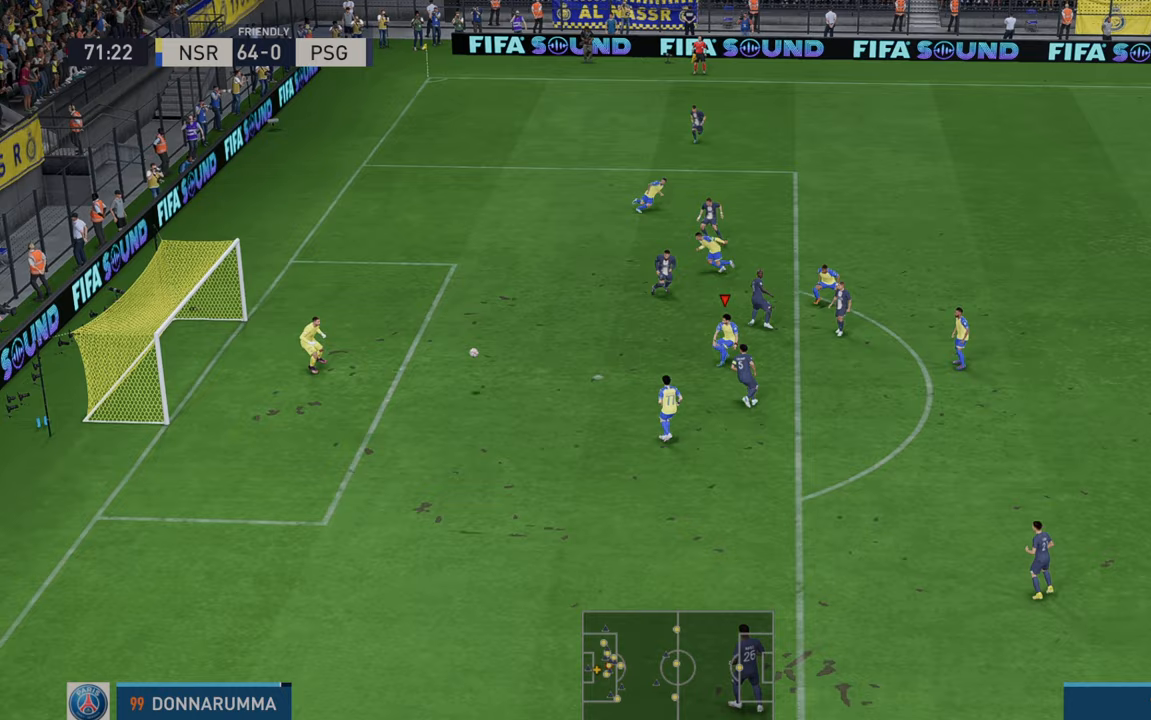
{"dt_ms": 500, "buttons": [], "left_stick": "down", "right_stick": "center", "events": []}
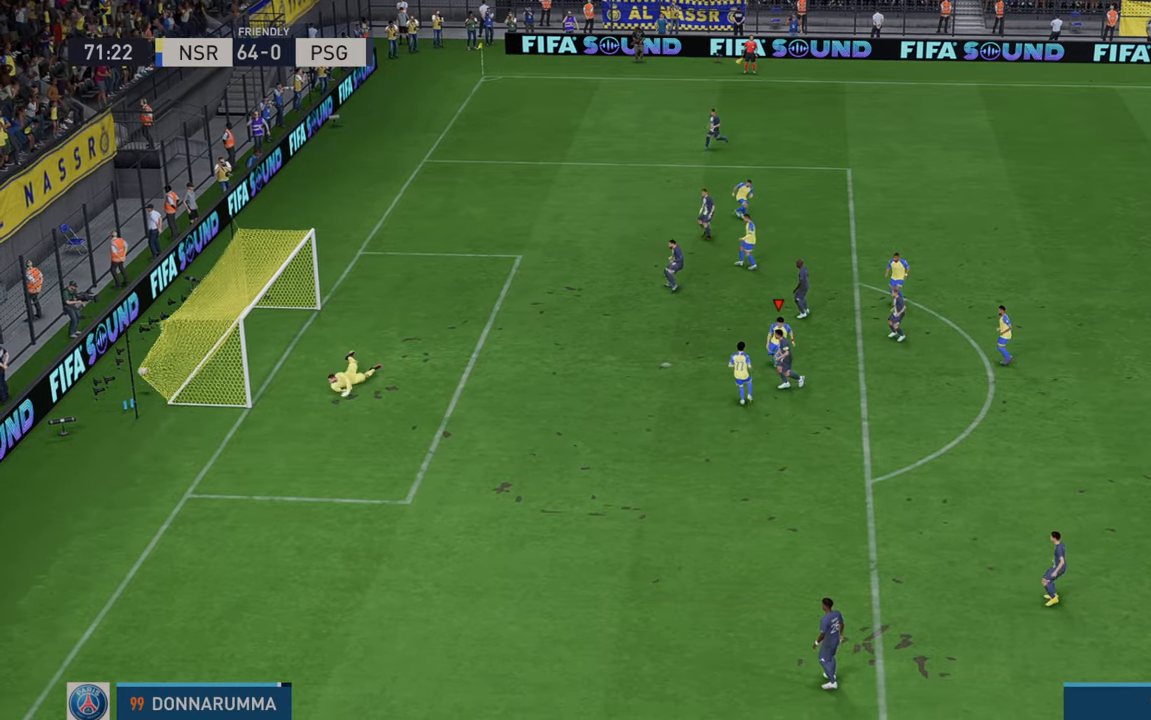
{"dt_ms": 500, "buttons": [], "left_stick": "center", "right_stick": "center", "events": [[333, "left_stick", "center"]]}
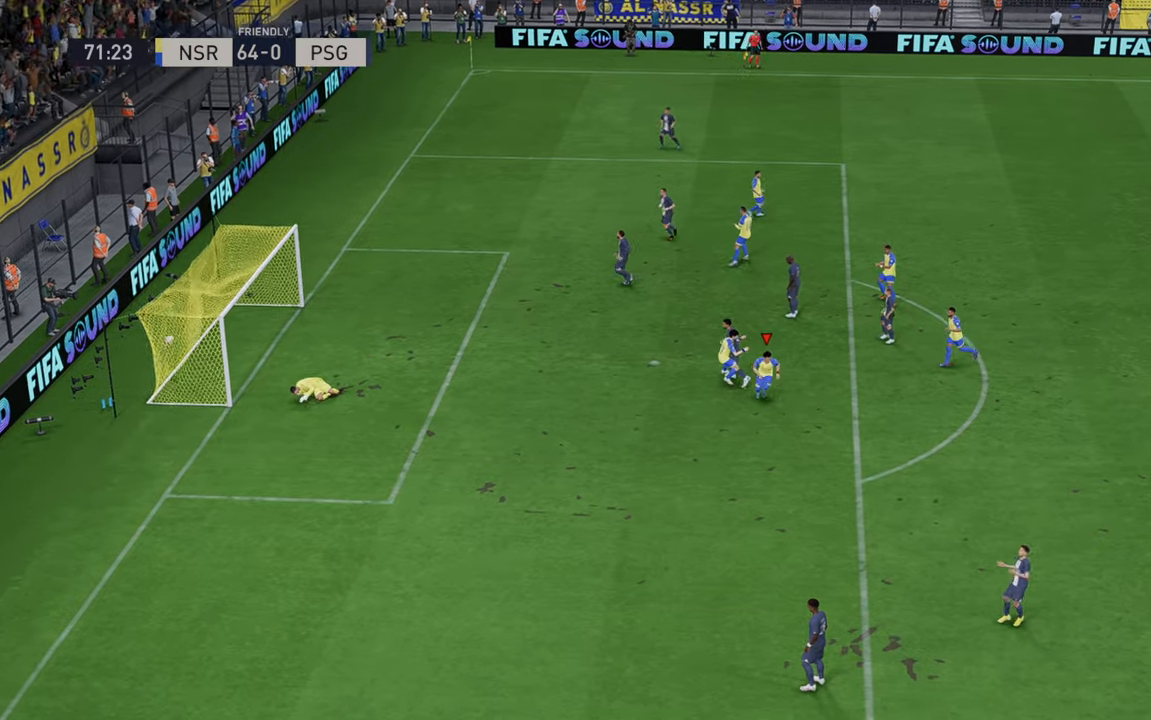
{"dt_ms": 500, "buttons": [], "left_stick": "center", "right_stick": "center", "events": []}
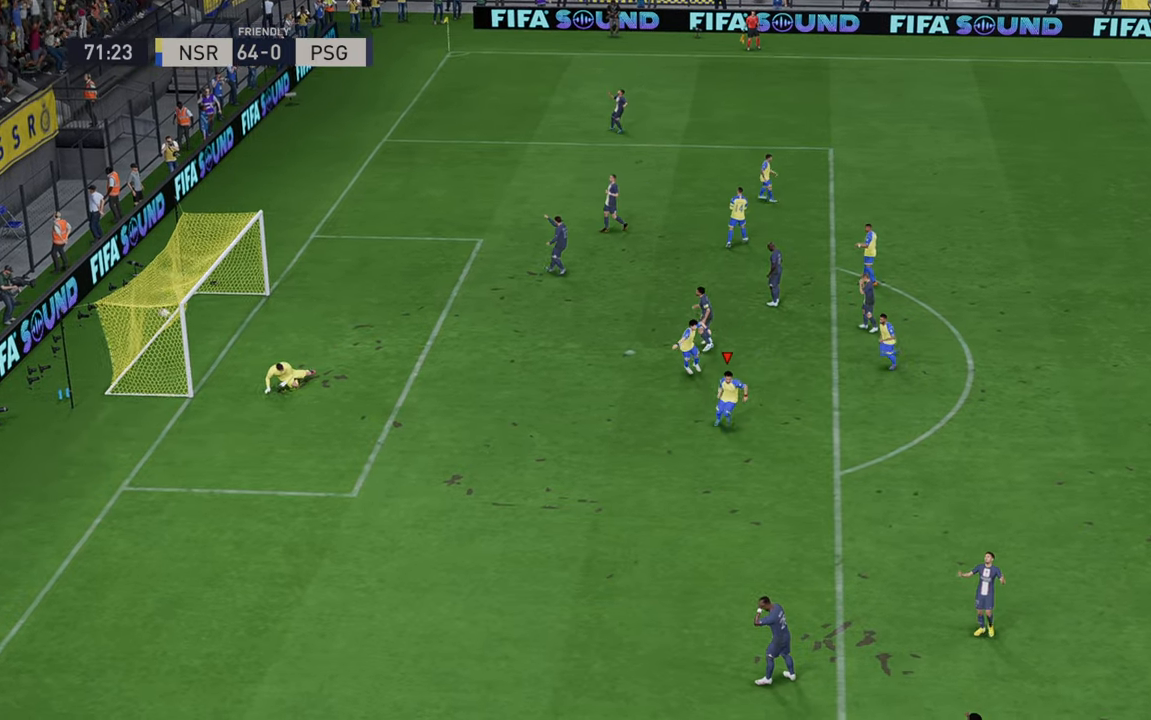
{"dt_ms": 500, "buttons": [], "left_stick": "center", "right_stick": "center", "events": [[133, "R1", "down"], [233, "L1", "down"], [317, "L1", "up"], [417, "R1", "up"]]}
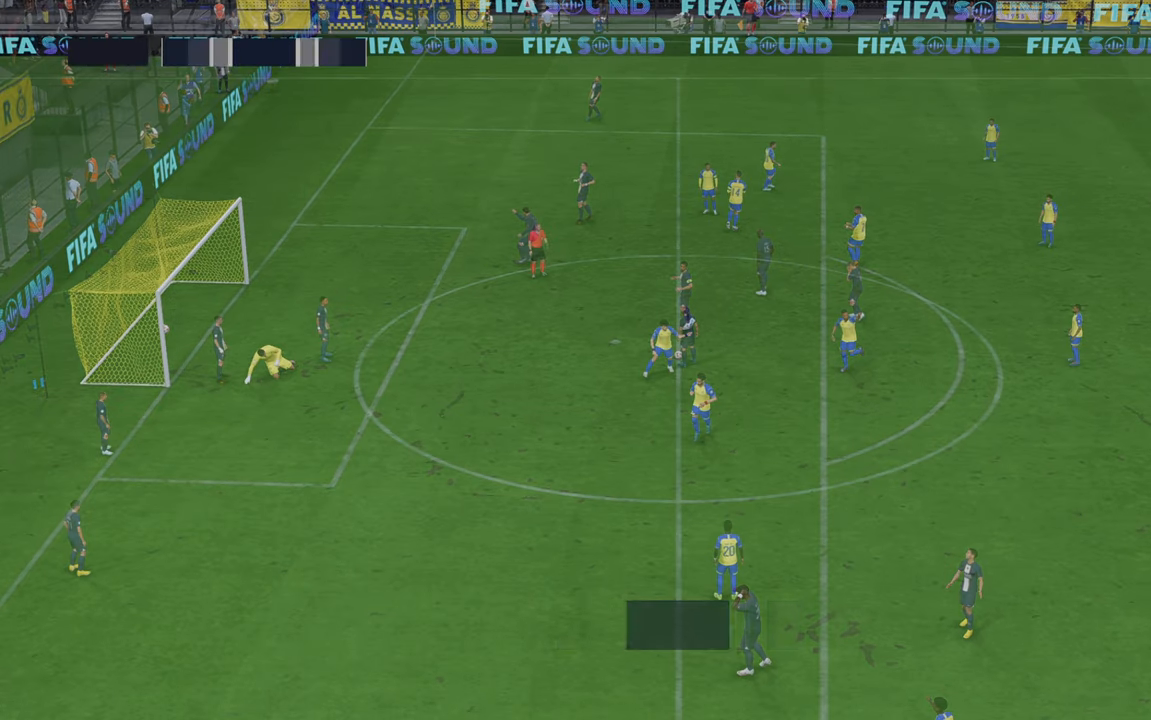
{"dt_ms": 500, "buttons": [], "left_stick": "center", "right_stick": "center", "events": []}
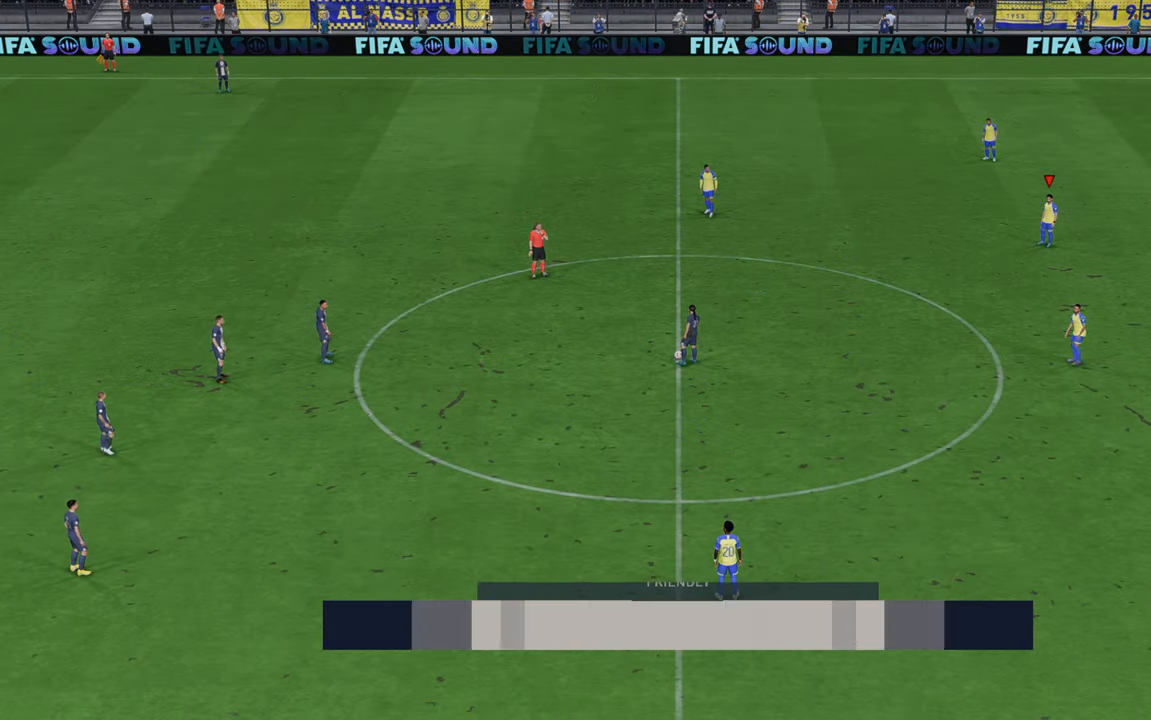
{"dt_ms": 500, "buttons": ["R2"], "left_stick": "center", "right_stick": "center", "events": [[100, "R2", "down"]]}
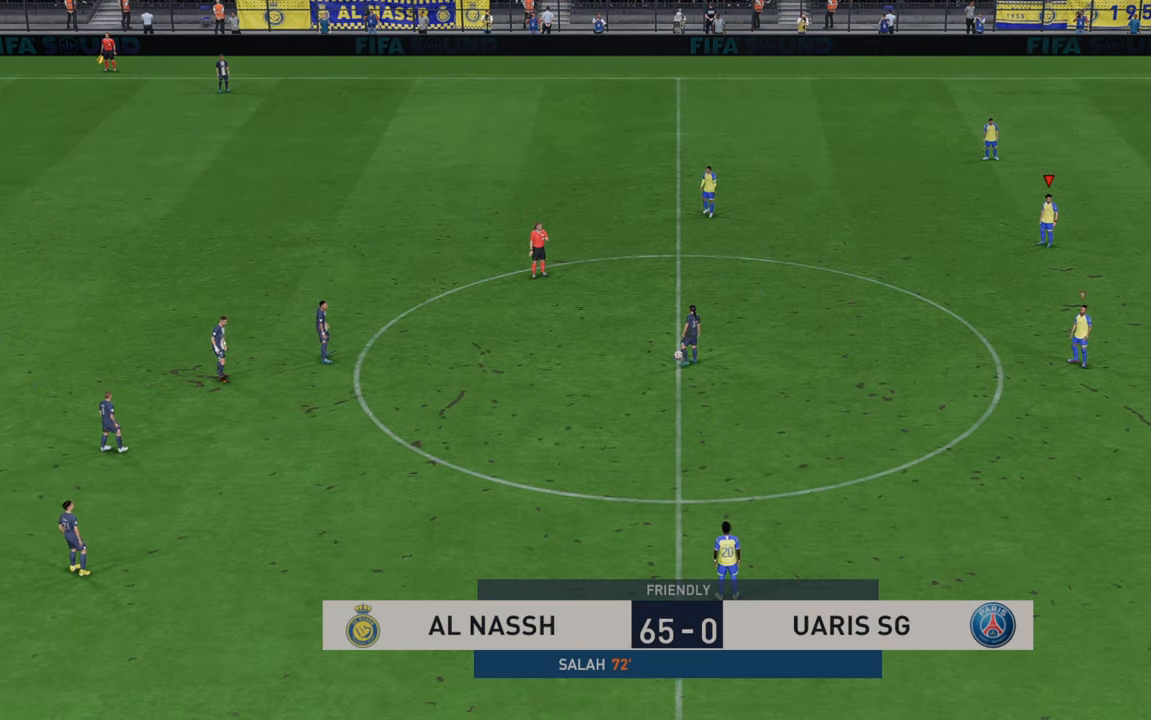
{"dt_ms": 500, "buttons": ["R2"], "left_stick": "up", "right_stick": "center", "events": [[450, "left_stick", "up"]]}
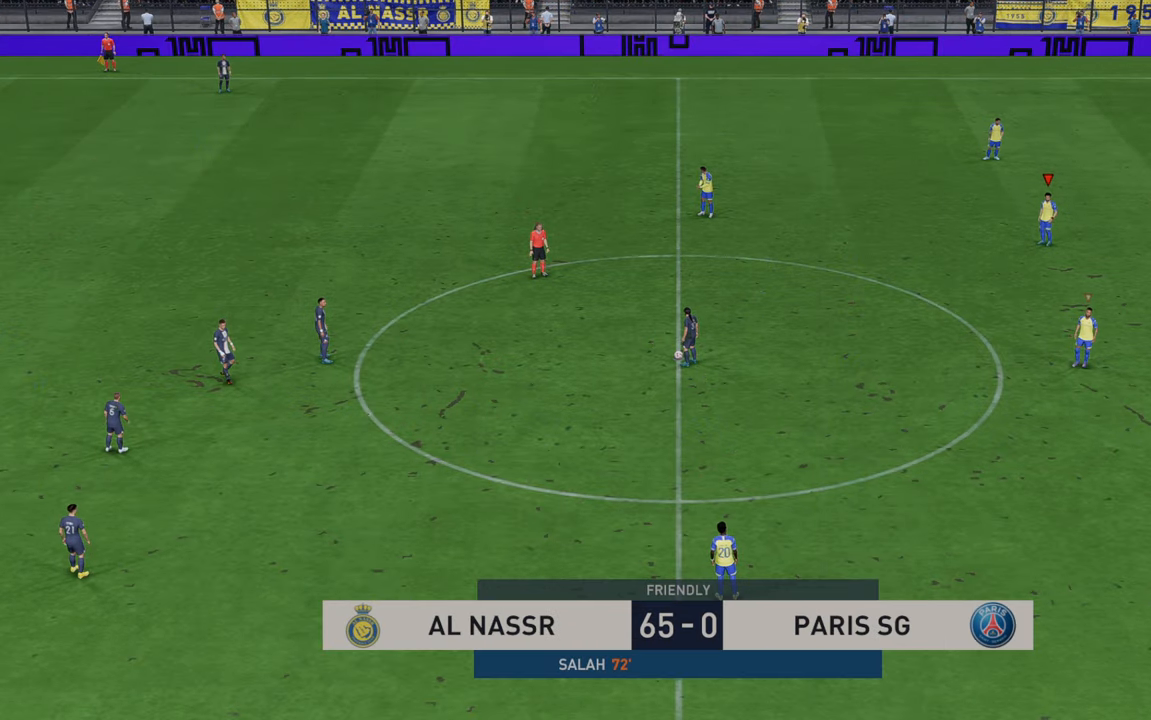
{"dt_ms": 500, "buttons": ["L1", "R2"], "left_stick": "up", "right_stick": "center", "events": [[450, "L1", "down"]]}
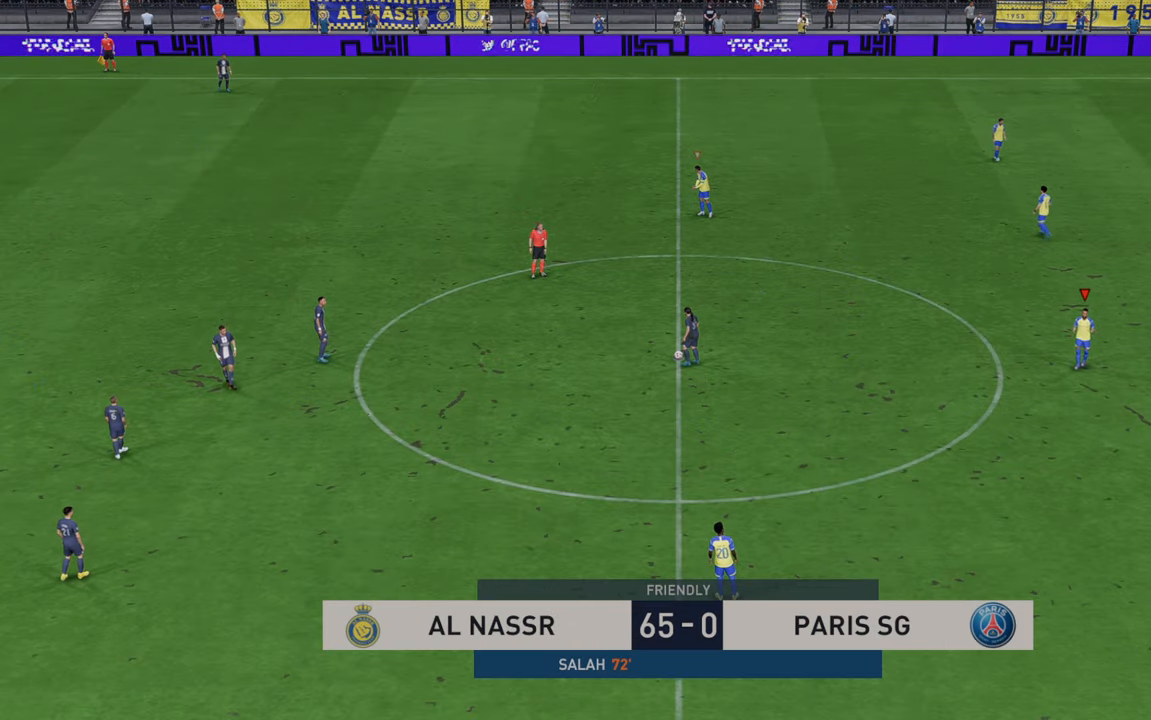
{"dt_ms": 500, "buttons": ["R2"], "left_stick": "left", "right_stick": "center", "events": [[83, "left_stick", "left"], [117, "L1", "up"]]}
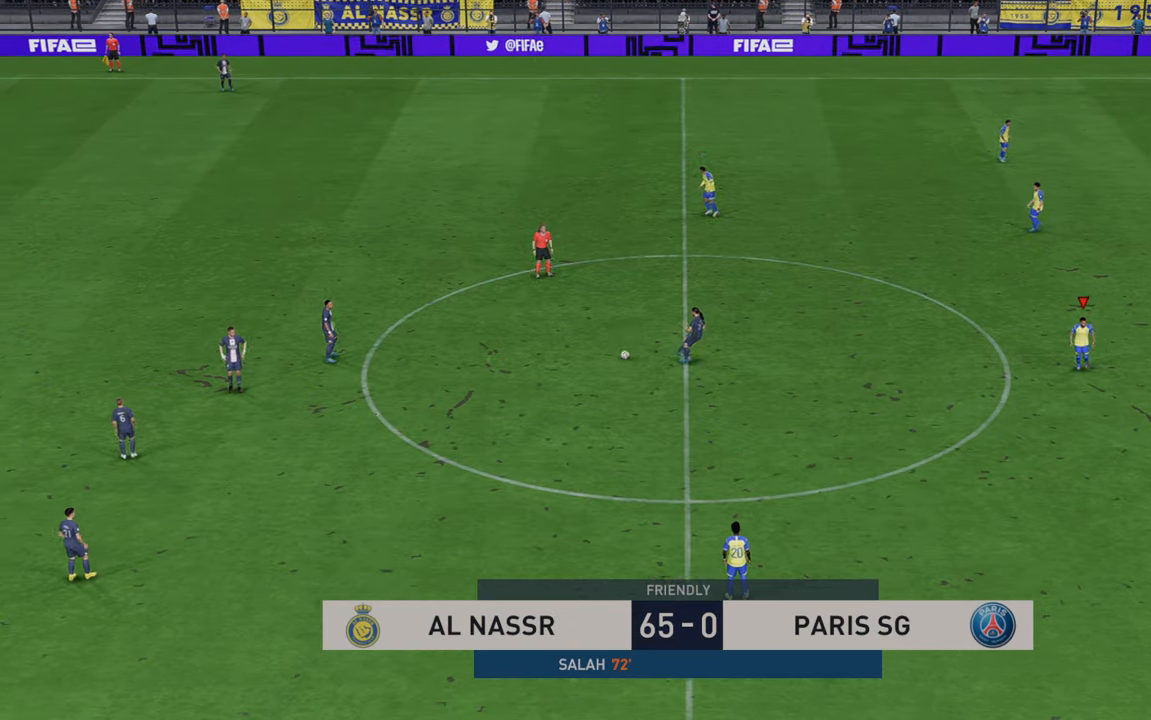
{"dt_ms": 500, "buttons": ["R2"], "left_stick": "left", "right_stick": "center", "events": []}
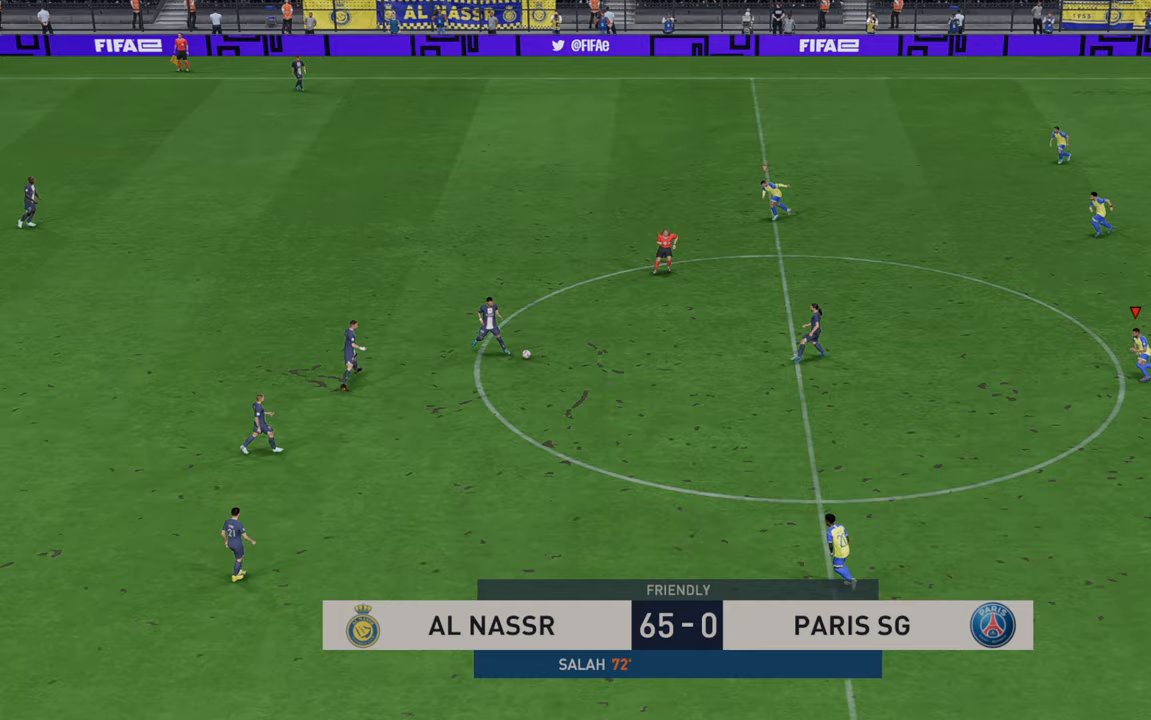
{"dt_ms": 500, "buttons": ["L1", "R2"], "left_stick": "left", "right_stick": "center", "events": [[450, "L1", "down"]]}
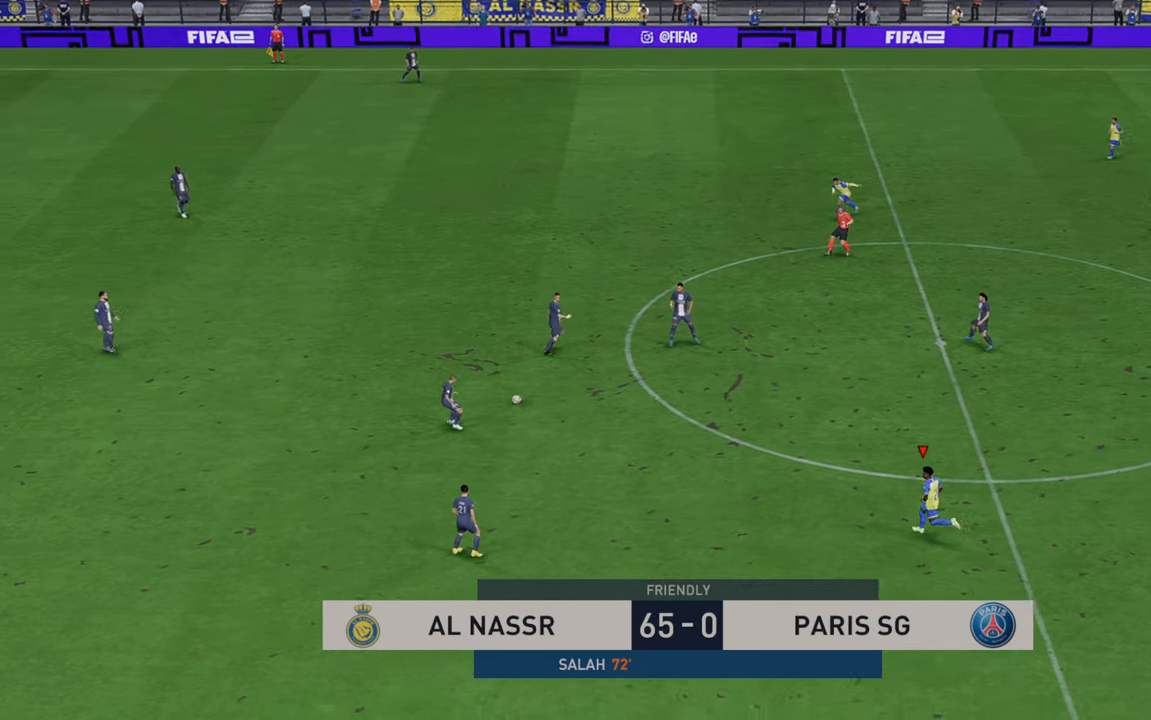
{"dt_ms": 500, "buttons": ["R2"], "left_stick": "up-left", "right_stick": "center", "events": [[67, "L1", "up"], [267, "left_stick", "up-left"]]}
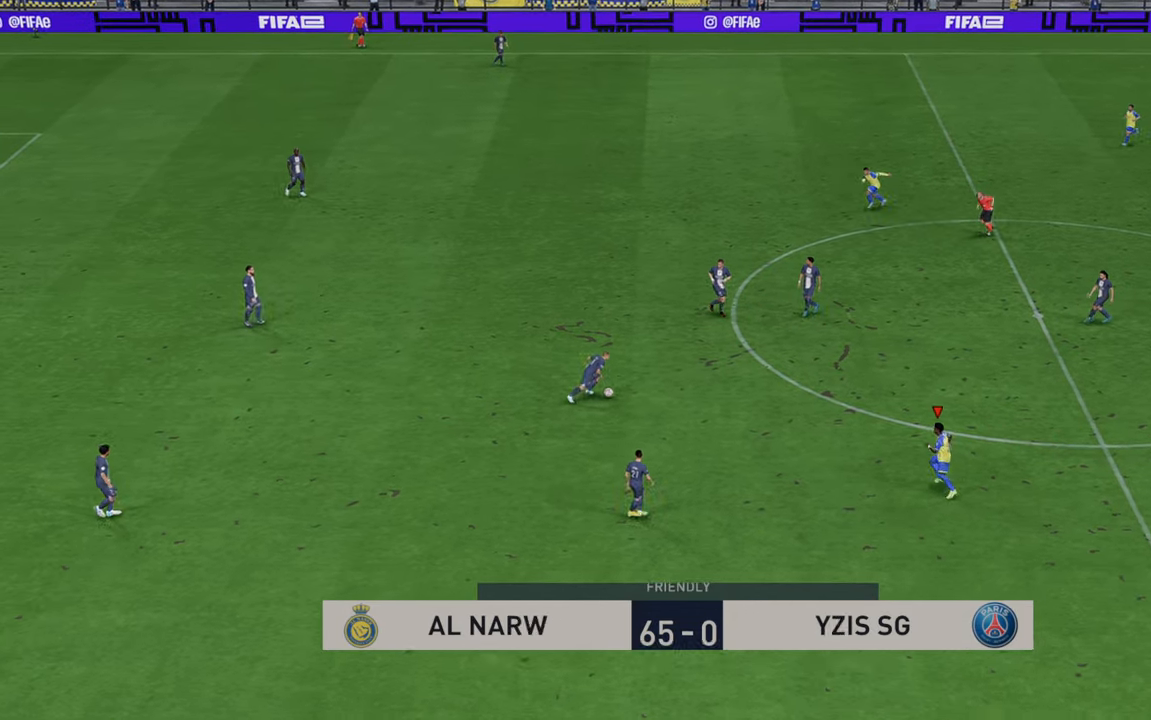
{"dt_ms": 500, "buttons": ["R2"], "left_stick": "up-left", "right_stick": "center", "events": []}
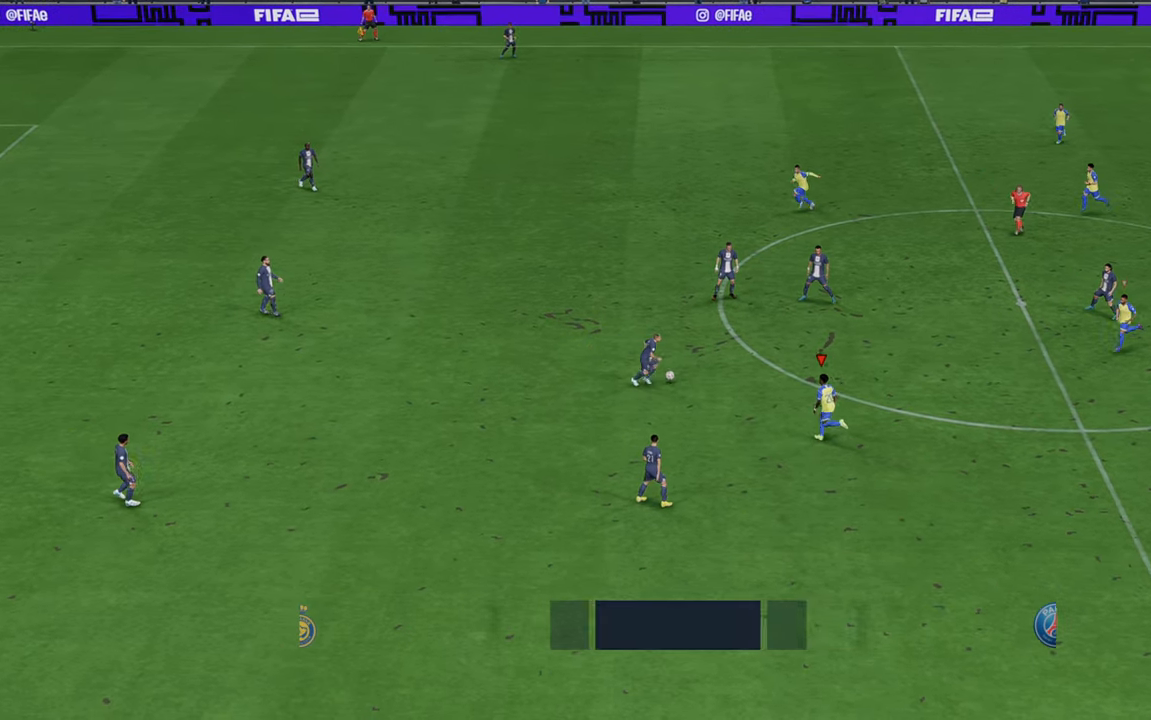
{"dt_ms": 500, "buttons": ["R2"], "left_stick": "up-right", "right_stick": "center", "events": [[83, "left_stick", "up"], [450, "left_stick", "up-right"]]}
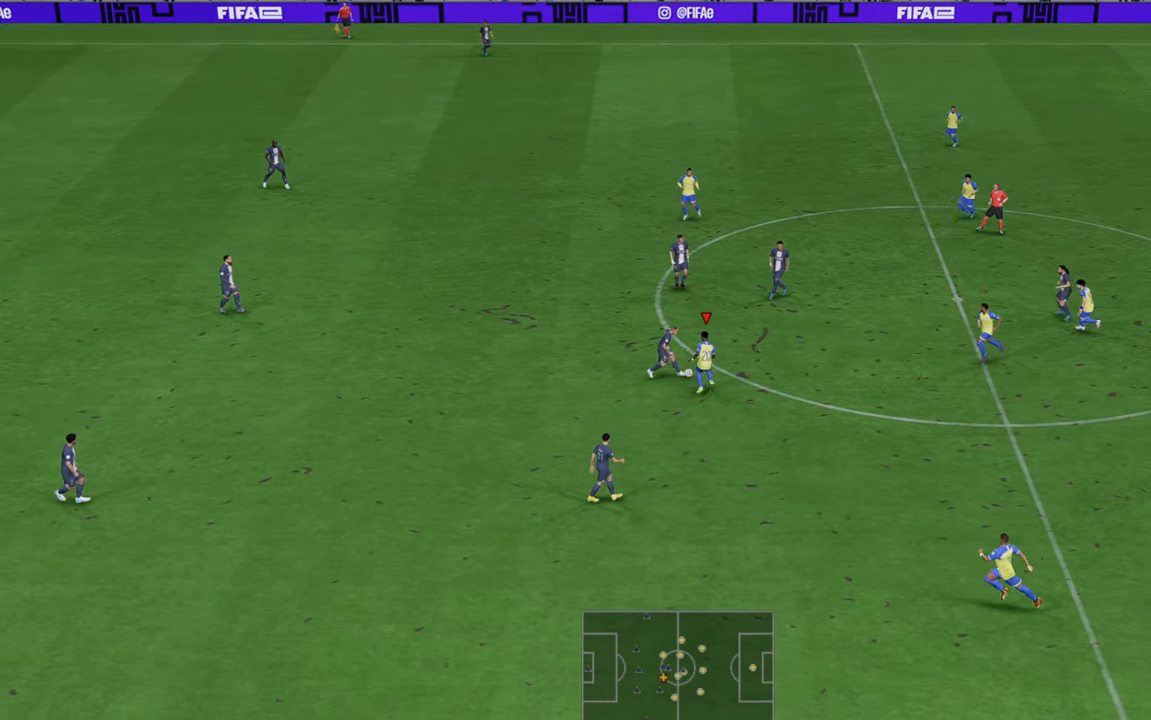
{"dt_ms": 500, "buttons": ["R2"], "left_stick": "right", "right_stick": "center", "events": [[333, "left_stick", "right"]]}
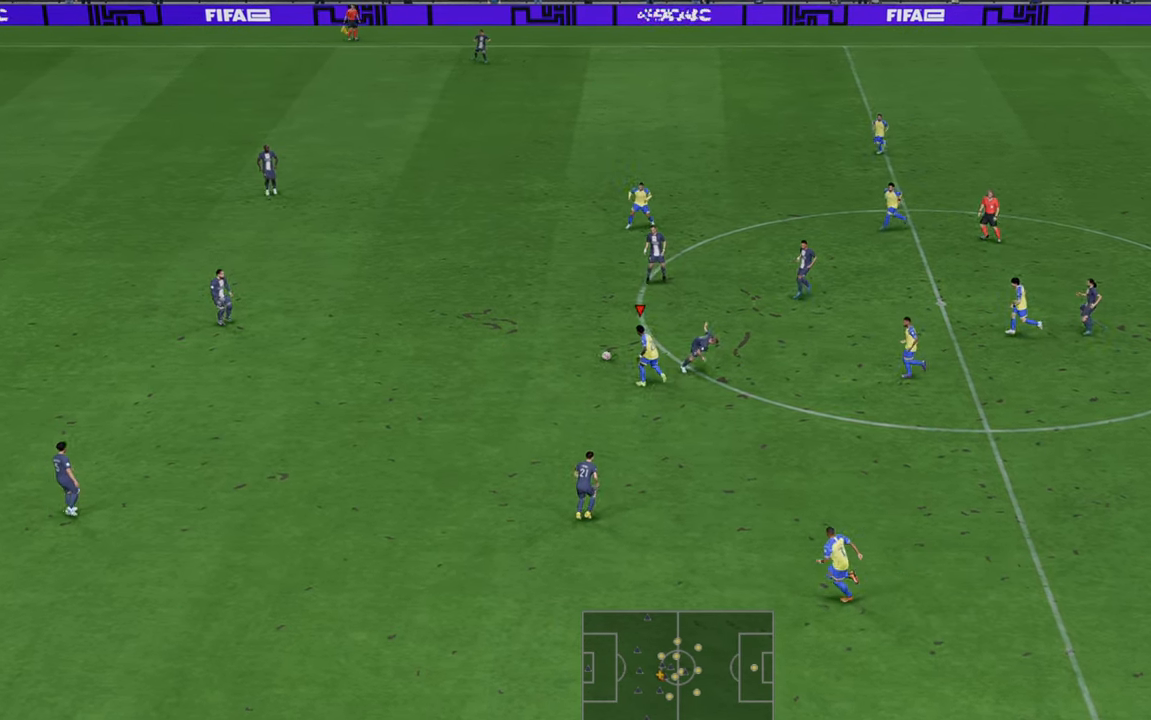
{"dt_ms": 500, "buttons": ["R2"], "left_stick": "left", "right_stick": "center", "events": [[233, "left_stick", "left"]]}
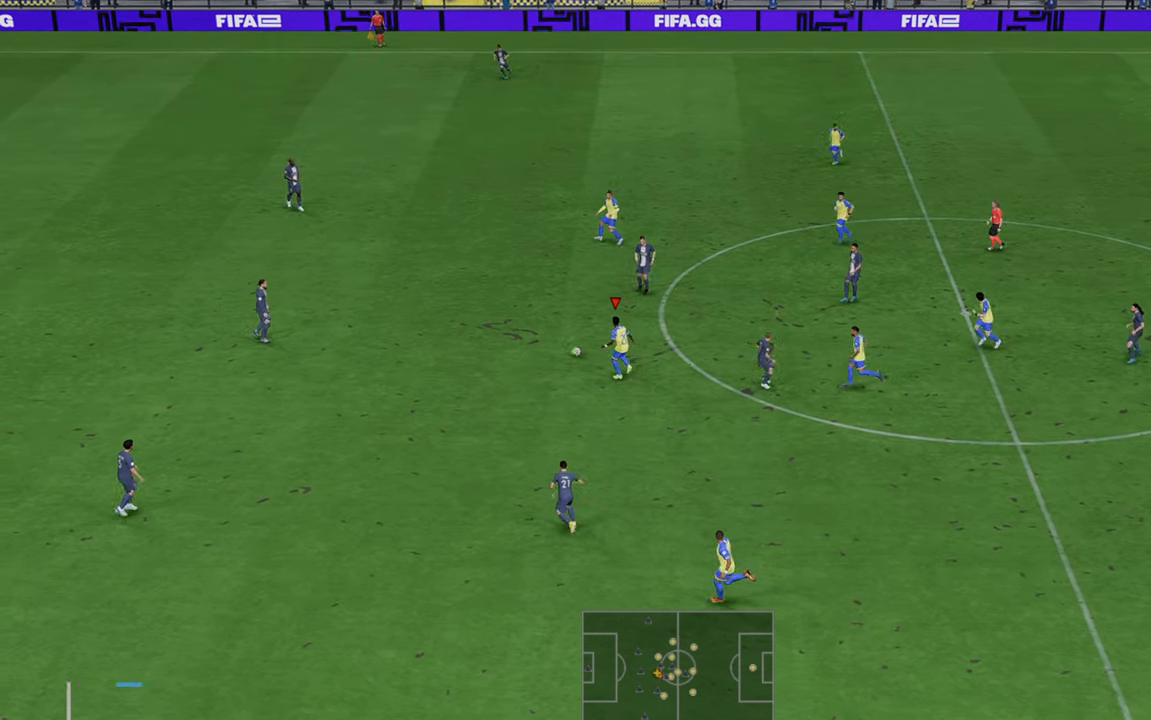
{"dt_ms": 500, "buttons": ["R2"], "left_stick": "down", "right_stick": "center", "events": [[200, "left_stick", "down-left"], [500, "left_stick", "down"]]}
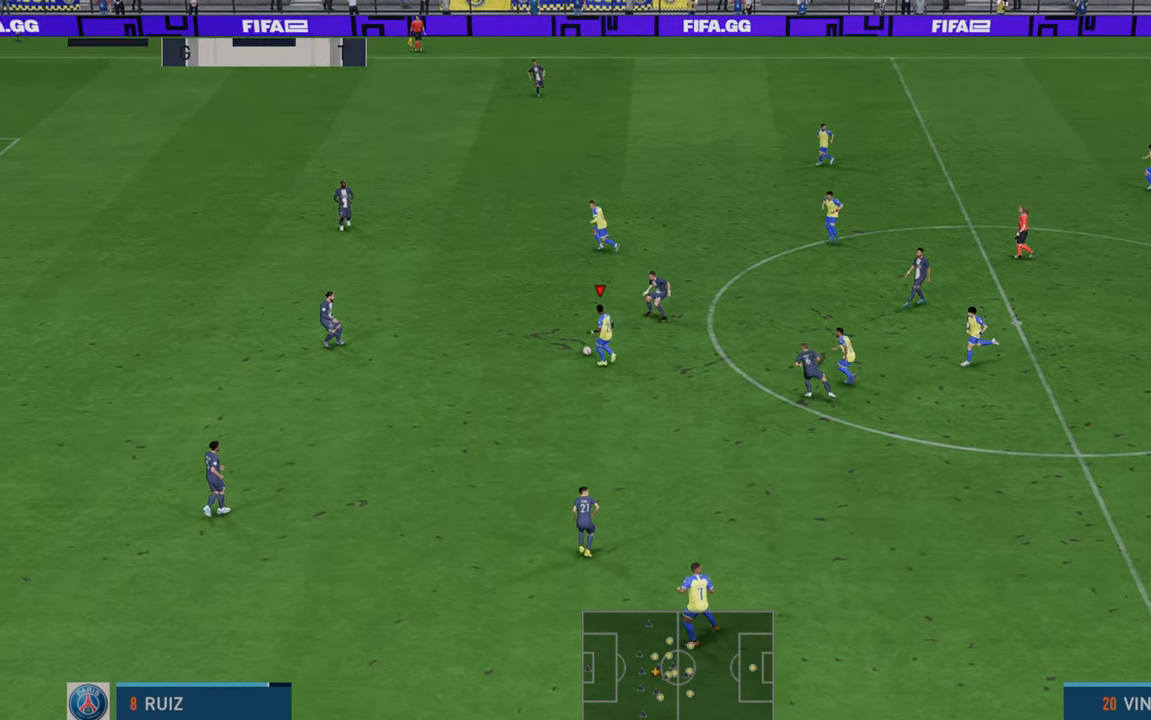
{"dt_ms": 500, "buttons": ["R2"], "left_stick": "down", "right_stick": "center", "events": []}
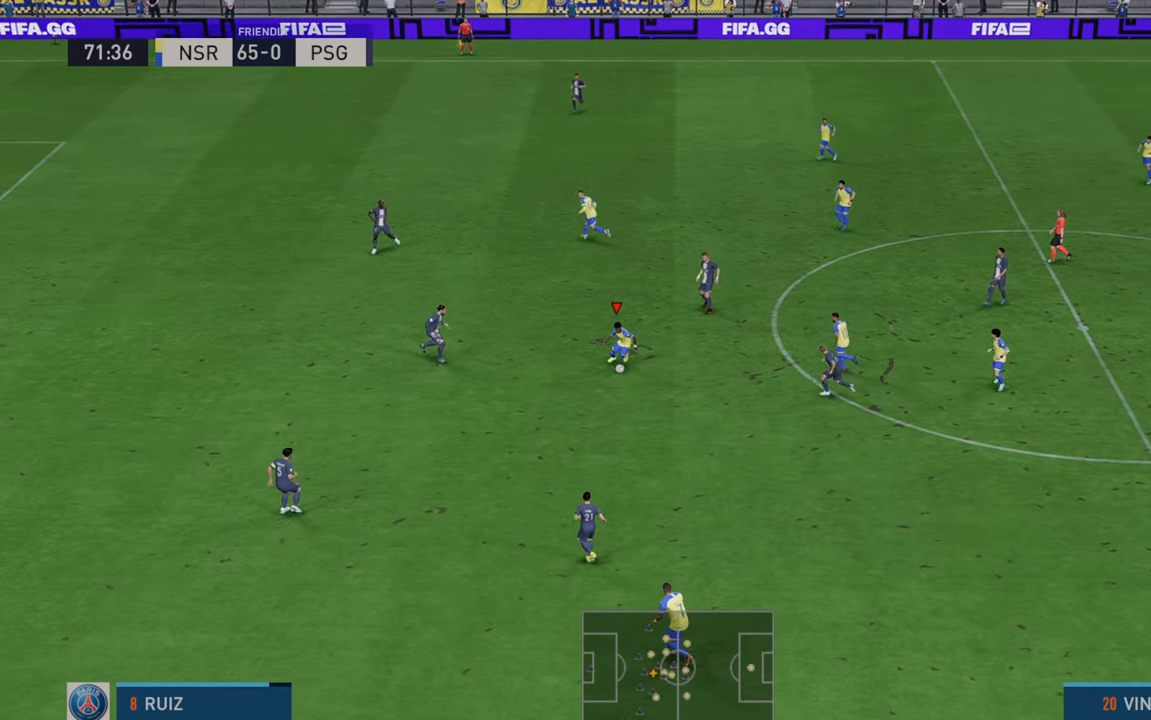
{"dt_ms": 500, "buttons": ["R2"], "left_stick": "down", "right_stick": "center", "events": []}
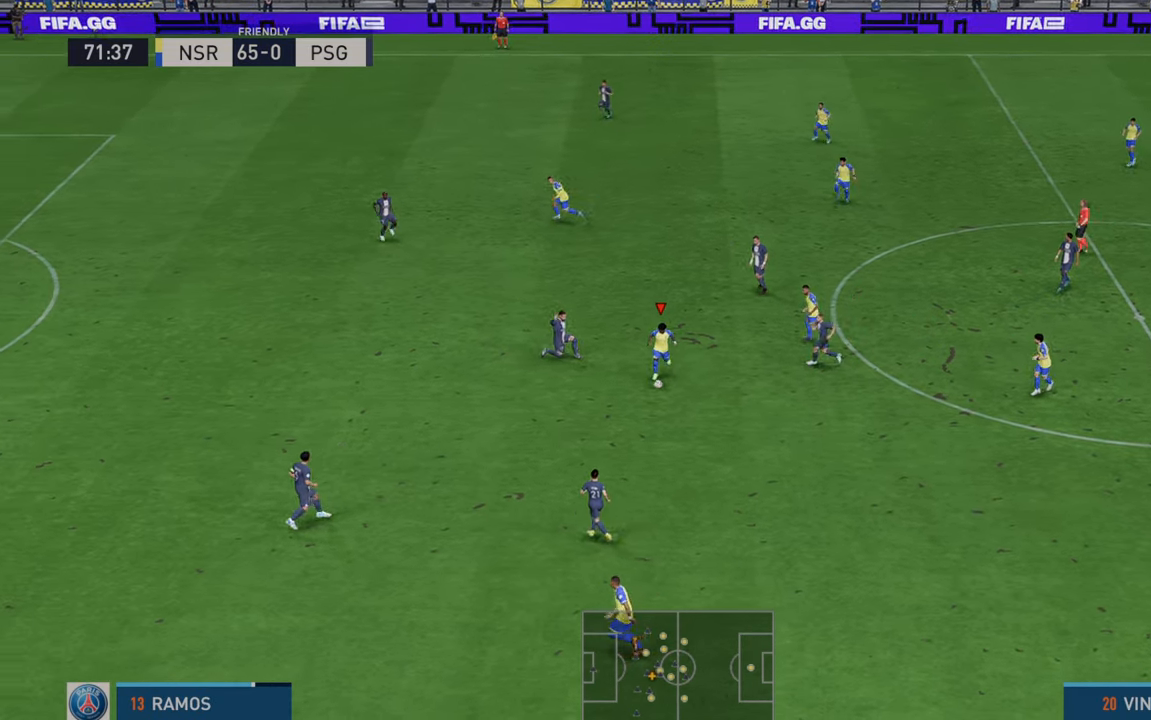
{"dt_ms": 500, "buttons": ["R2"], "left_stick": "down", "right_stick": "center", "events": []}
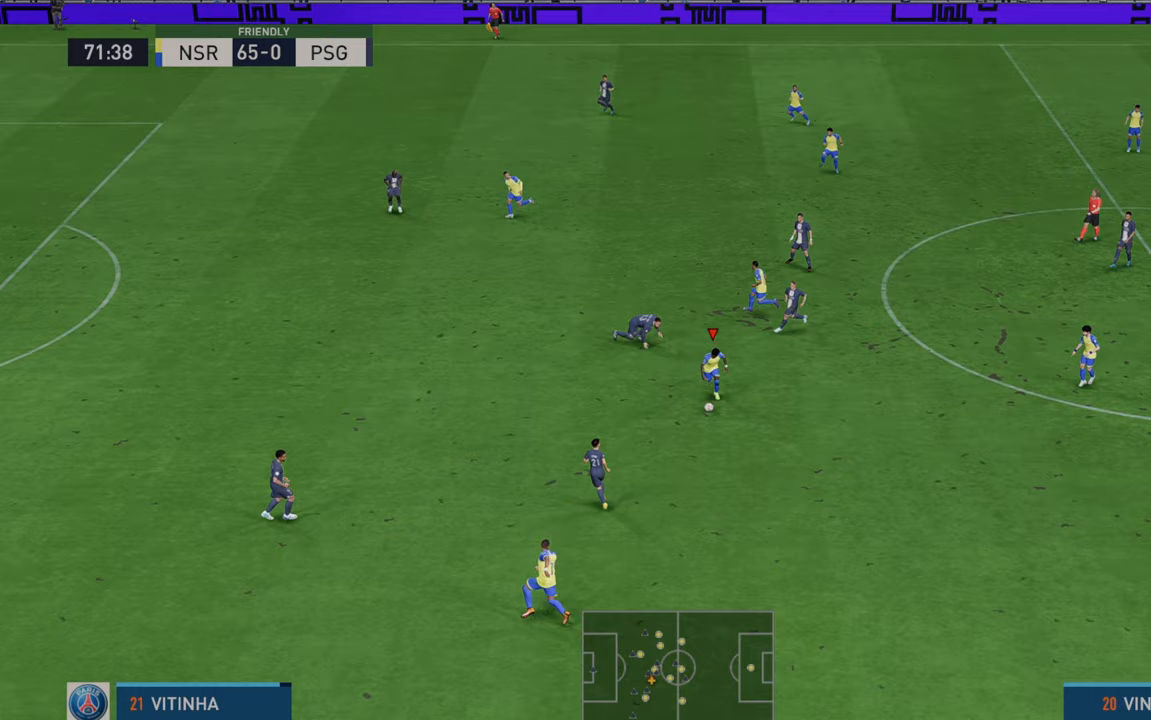
{"dt_ms": 500, "buttons": ["R2"], "left_stick": "left", "right_stick": "center", "events": [[250, "left_stick", "left"]]}
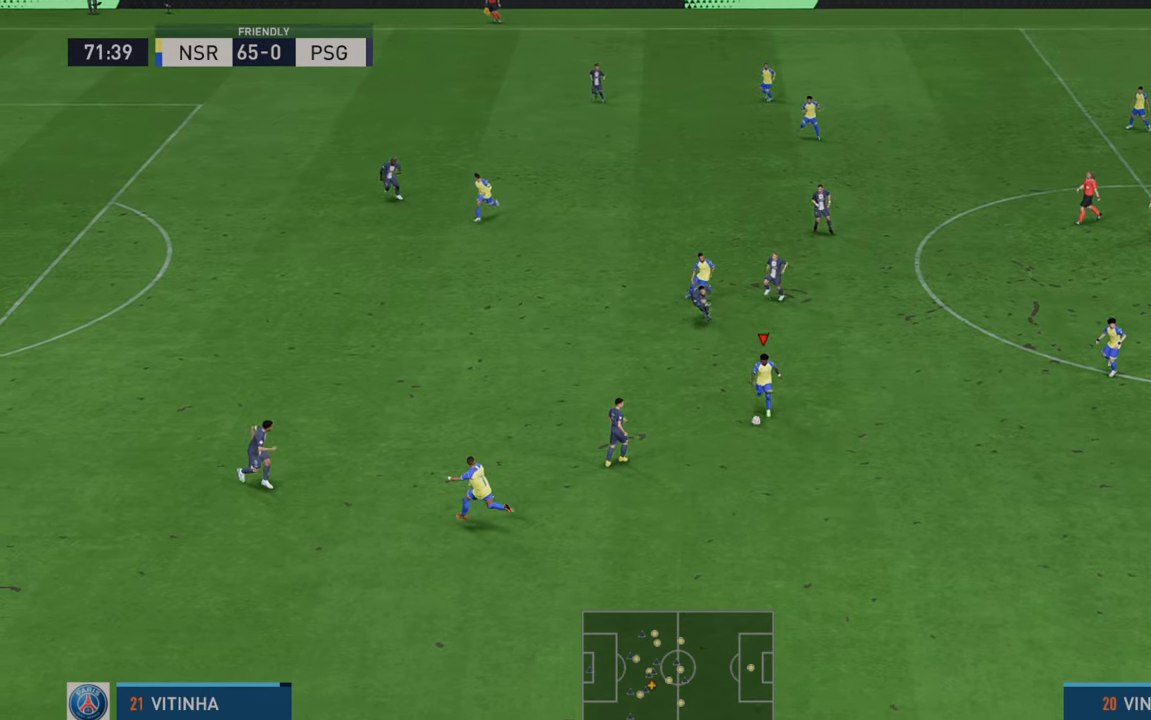
{"dt_ms": 500, "buttons": ["R2"], "left_stick": "up", "right_stick": "center", "events": [[200, "A", "down"], [267, "left_stick", "up"], [333, "A", "up"]]}
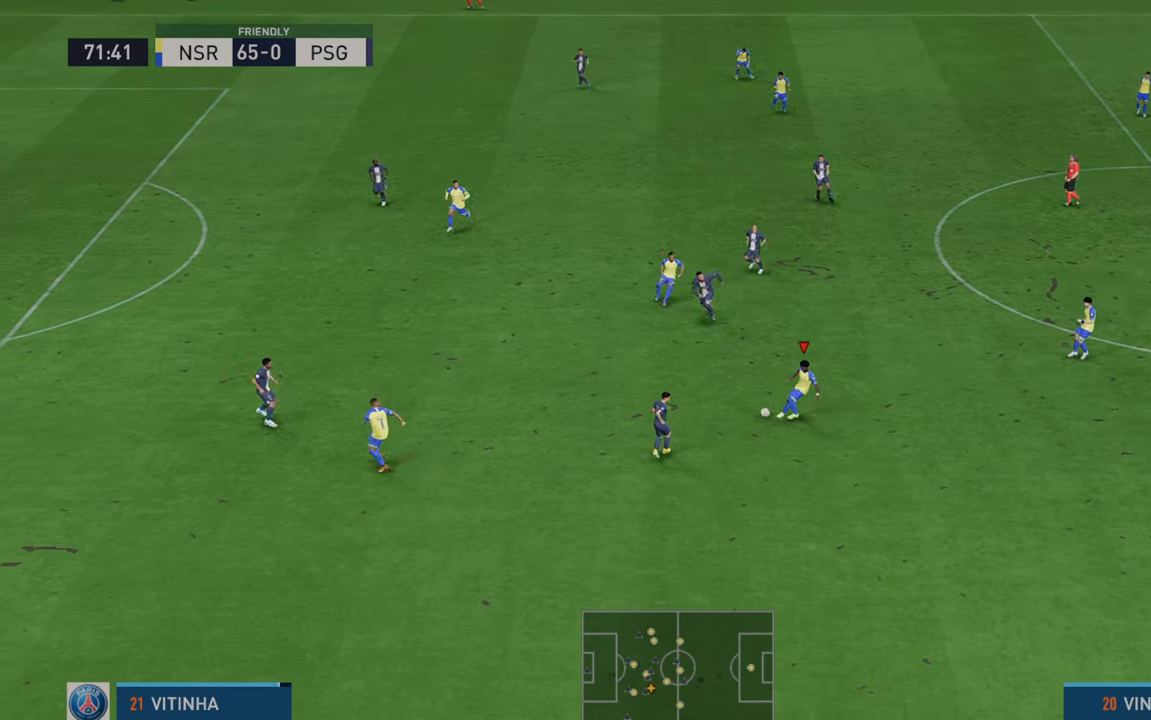
{"dt_ms": 500, "buttons": ["R2"], "left_stick": "up-left", "right_stick": "center", "events": [[367, "left_stick", "left"], [417, "left_stick", "up-left"]]}
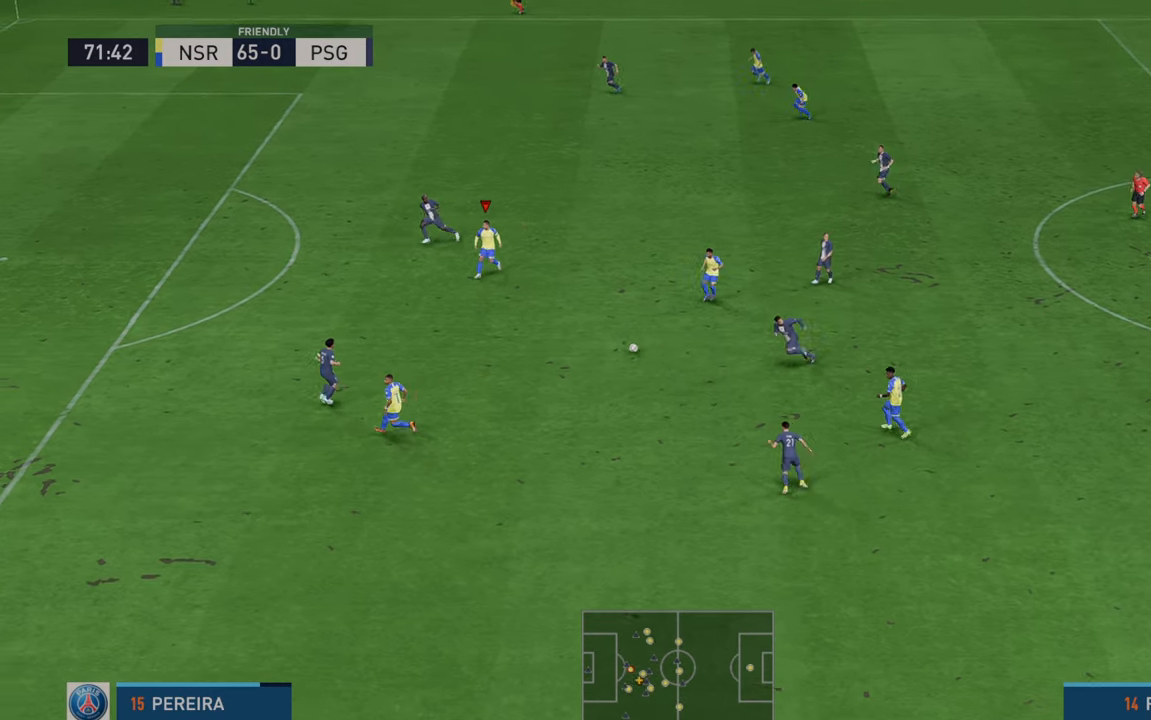
{"dt_ms": 500, "buttons": ["R2"], "left_stick": "center", "right_stick": "center", "events": [[100, "left_stick", "left"], [267, "left_stick", "center"]]}
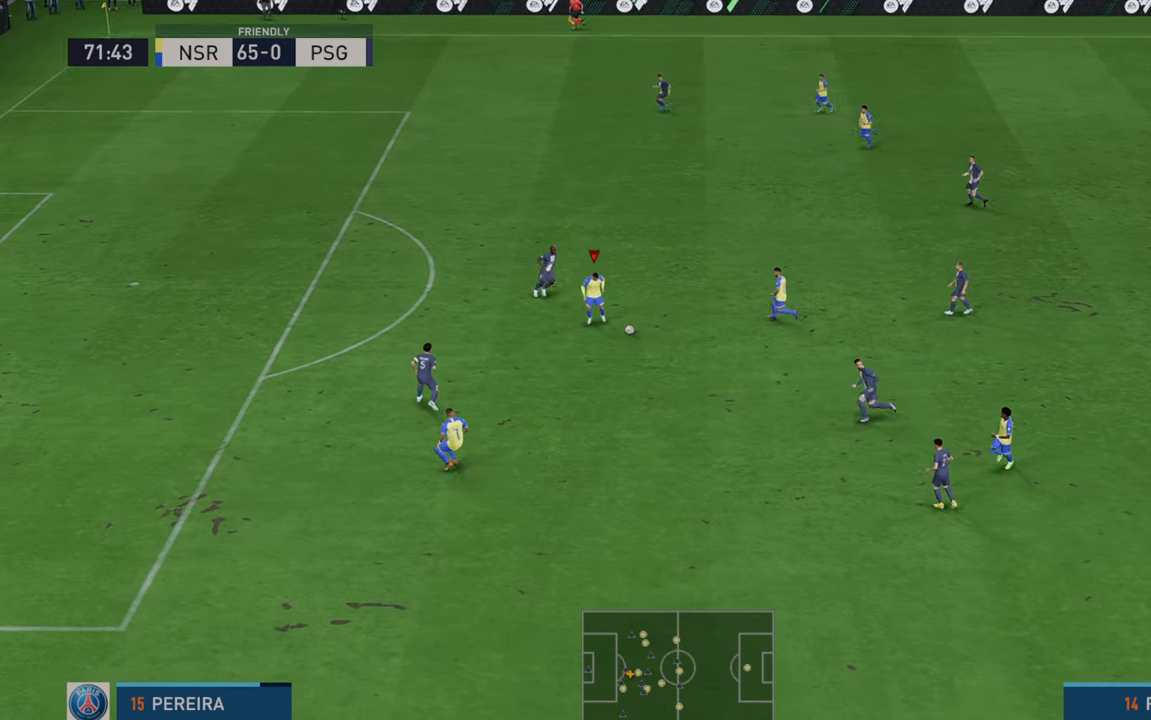
{"dt_ms": 1000, "buttons": ["R2"], "left_stick": "down-right", "right_stick": "center"}
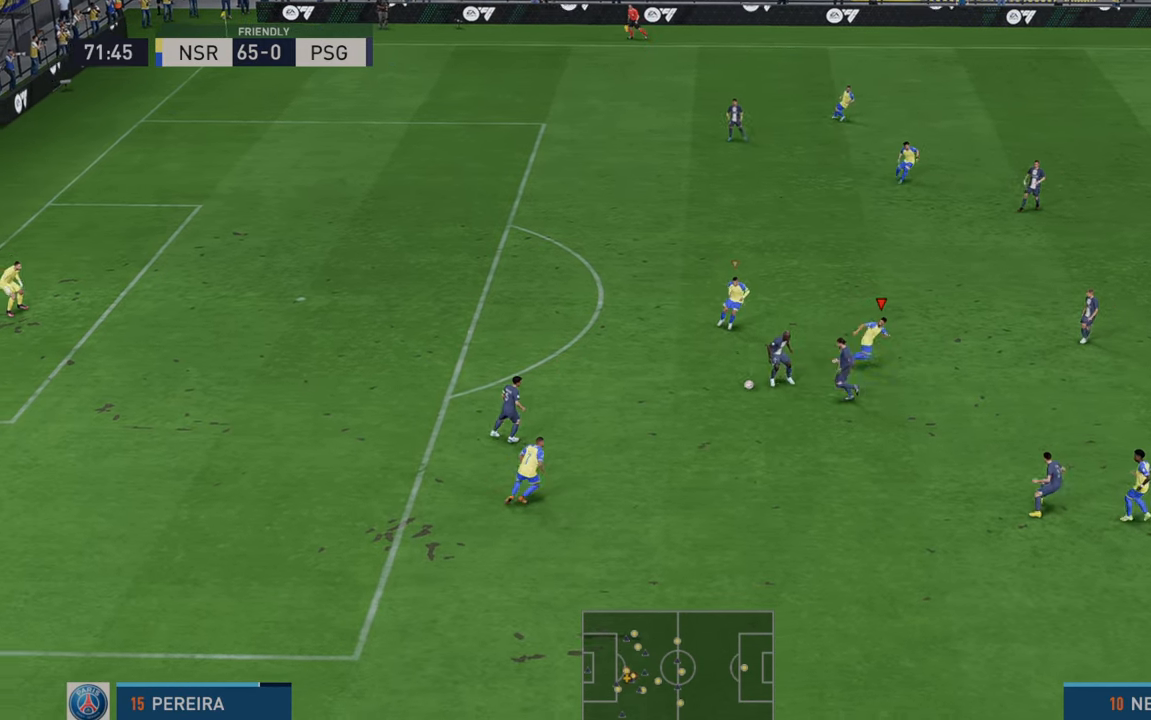
{"dt_ms": 500, "buttons": ["R2"], "left_stick": "down", "right_stick": "center", "events": [[33, "left_stick", "down"], [417, "L1", "down"], [500, "L1", "up"]]}
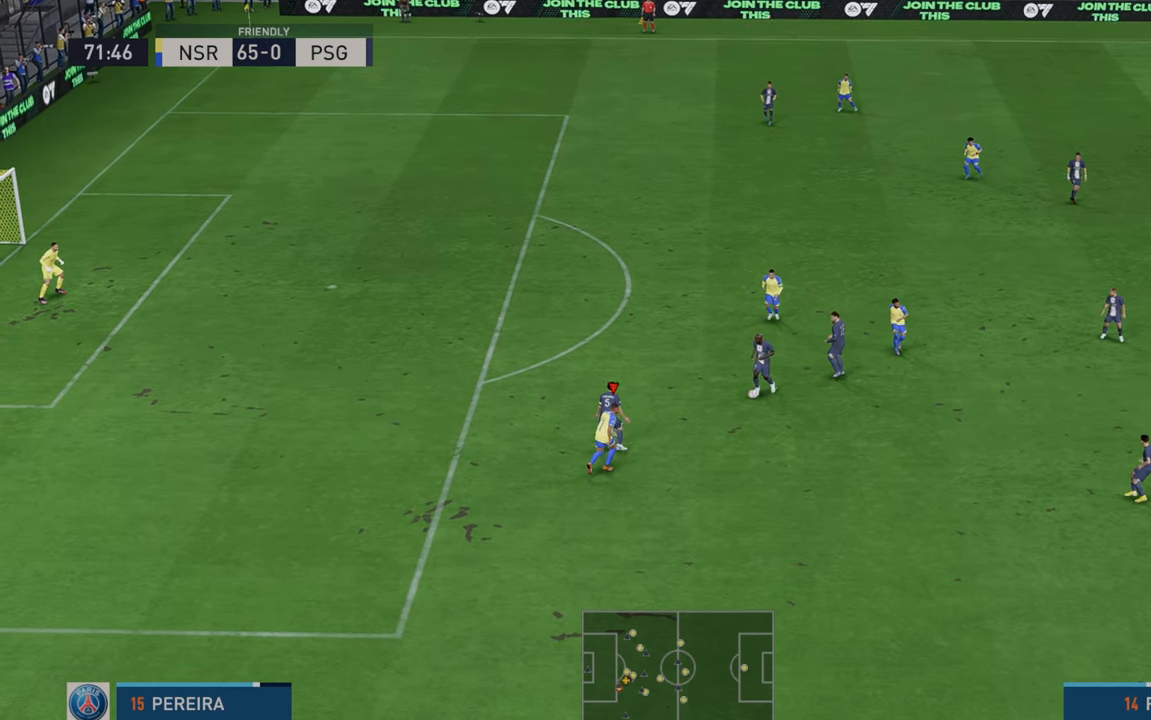
{"dt_ms": 500, "buttons": ["R2"], "left_stick": "right", "right_stick": "center", "events": [[467, "left_stick", "right"]]}